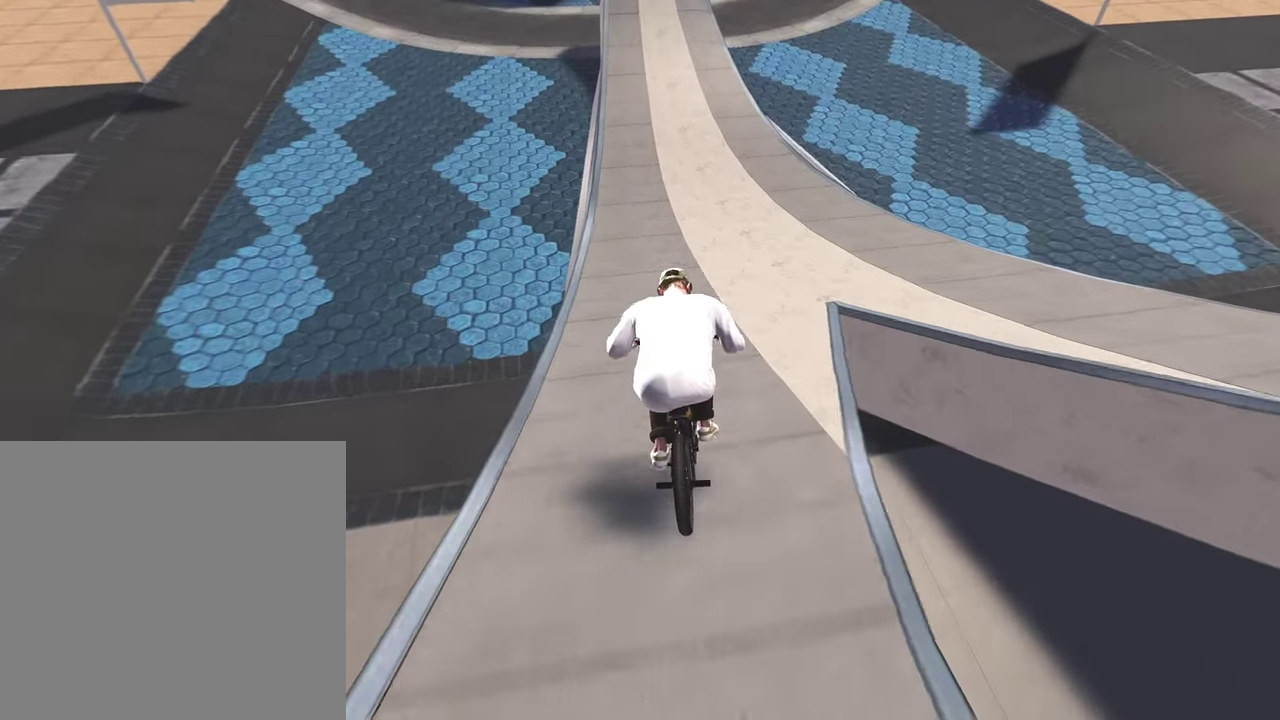
Gameplay with a controller (Xbox layout); each line is a JSON object with the inputs held at the frame after it (dt_ms = milliseconds from this image to that frame). "events" lists button and stick changes between this image and that frame as [ms after this image, input, new state], when the widget could be followed in between.
{"dt_ms": 800, "buttons": [], "left_stick": "center", "right_stick": "down", "events": [[167, "left_stick", "up-left"], [217, "left_stick", "center"], [317, "left_stick", "down"], [450, "left_stick", "center"], [517, "left_stick", "up"], [617, "left_stick", "center"]]}
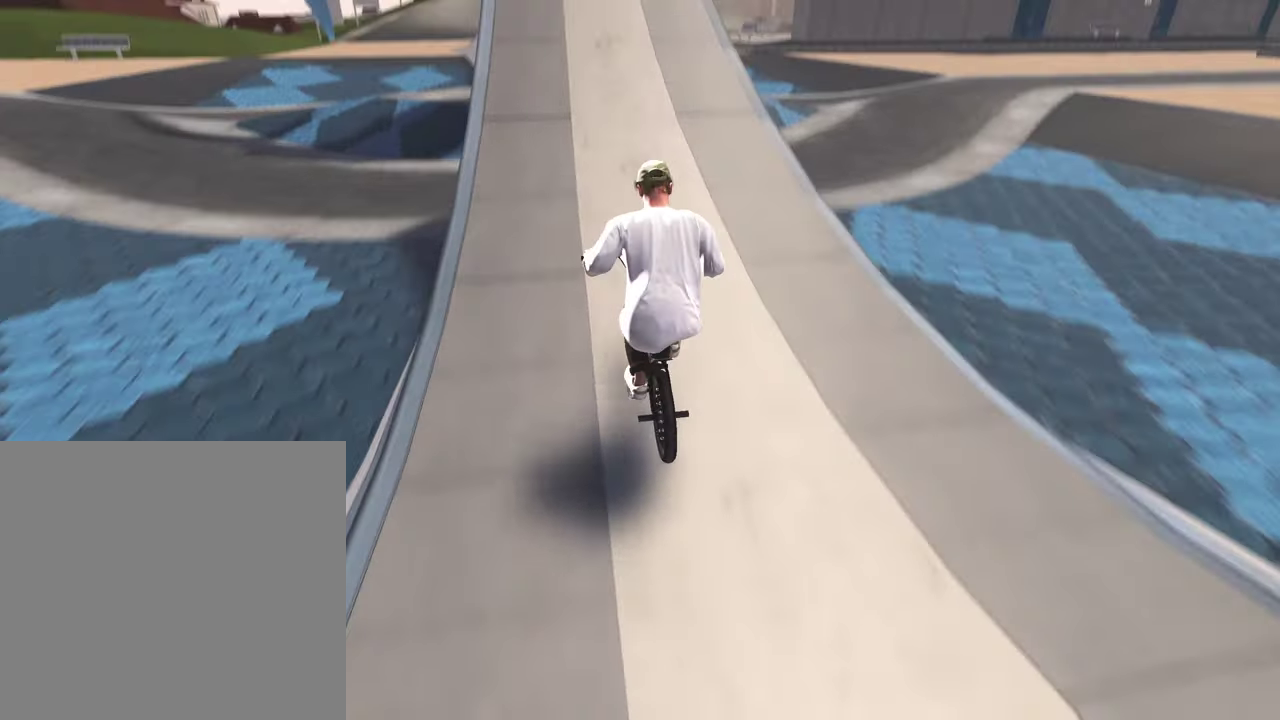
{"dt_ms": 400, "buttons": ["L2"], "left_stick": "down", "right_stick": "up", "events": [[267, "left_stick", "down"], [317, "L2", "down"], [367, "right_stick", "up"]]}
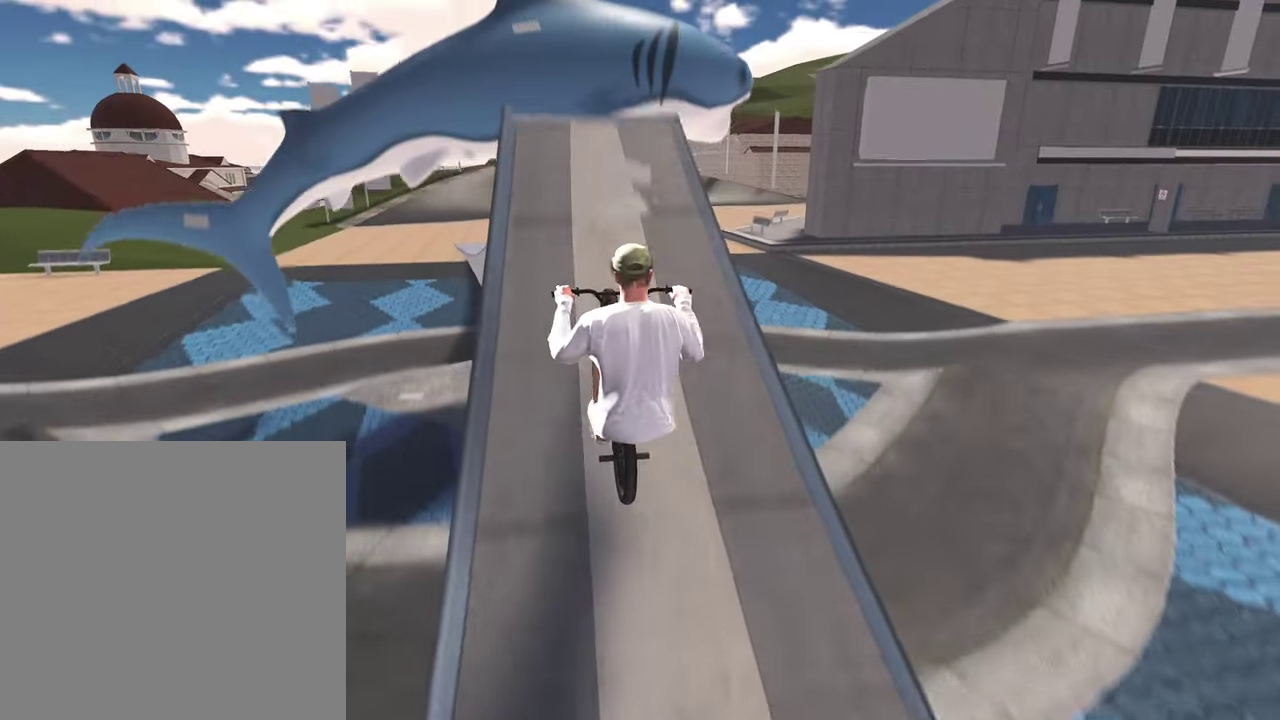
{"dt_ms": 400, "buttons": [], "left_stick": "center", "right_stick": "down", "events": [[167, "right_stick", "center"], [300, "left_stick", "center"], [333, "L2", "up"], [383, "right_stick", "down"]]}
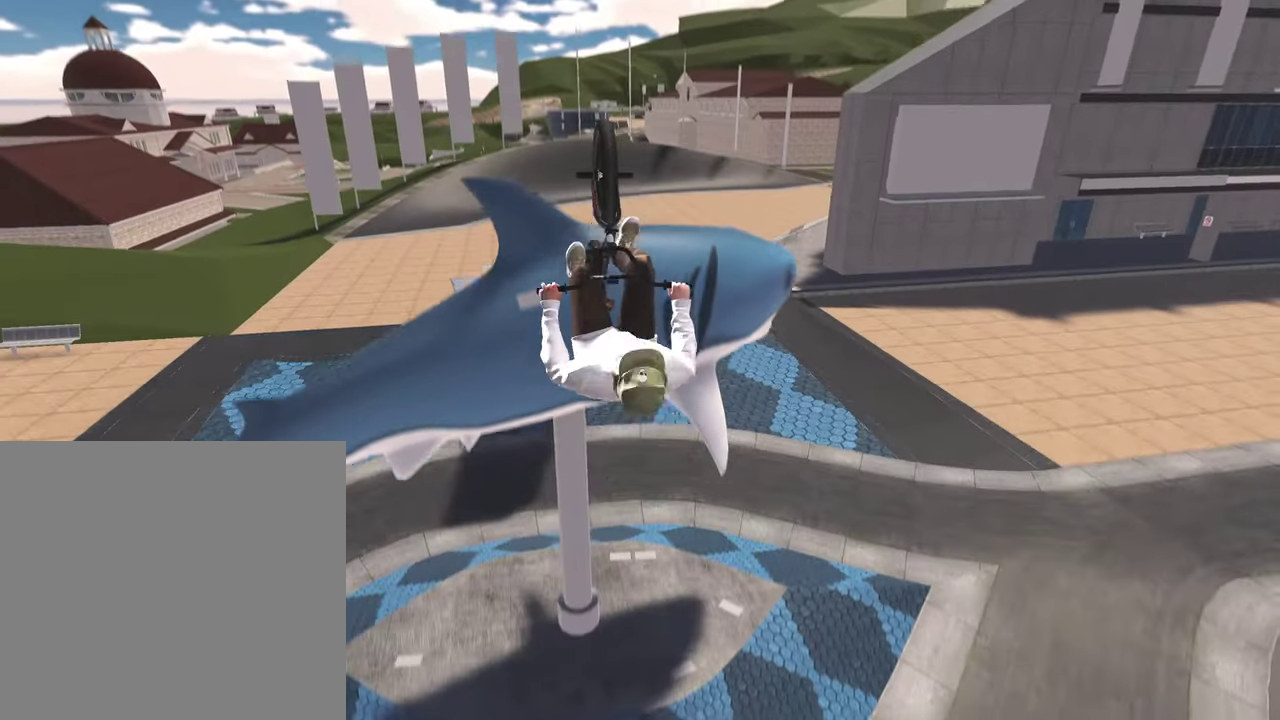
{"dt_ms": 800, "buttons": ["L2", "R2"], "left_stick": "center", "right_stick": "right", "events": [[17, "R1", "down"], [150, "R1", "up"], [167, "right_stick", "center"], [283, "L2", "down"], [300, "R2", "down"], [317, "right_stick", "right"], [367, "right_stick", "down-right"], [417, "right_stick", "right"]]}
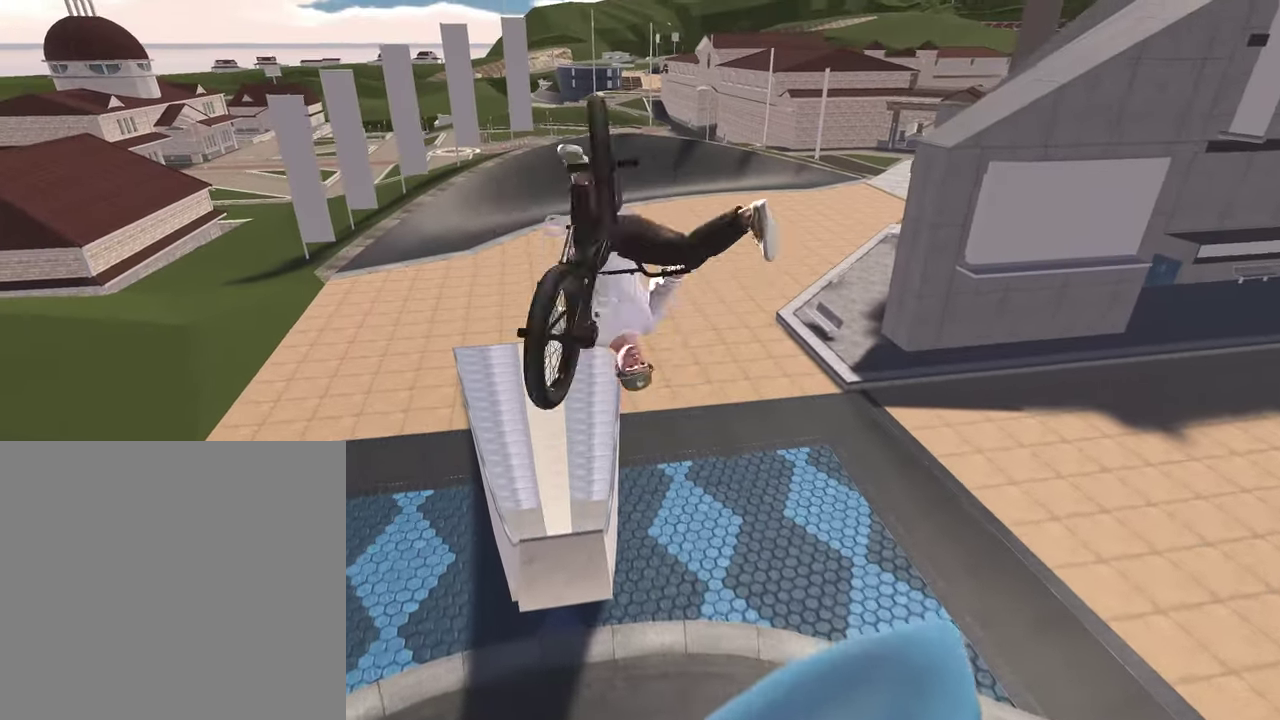
{"dt_ms": 300, "buttons": [], "left_stick": "center", "right_stick": "center", "events": [[133, "R2", "up"], [150, "right_stick", "center"], [167, "L2", "up"]]}
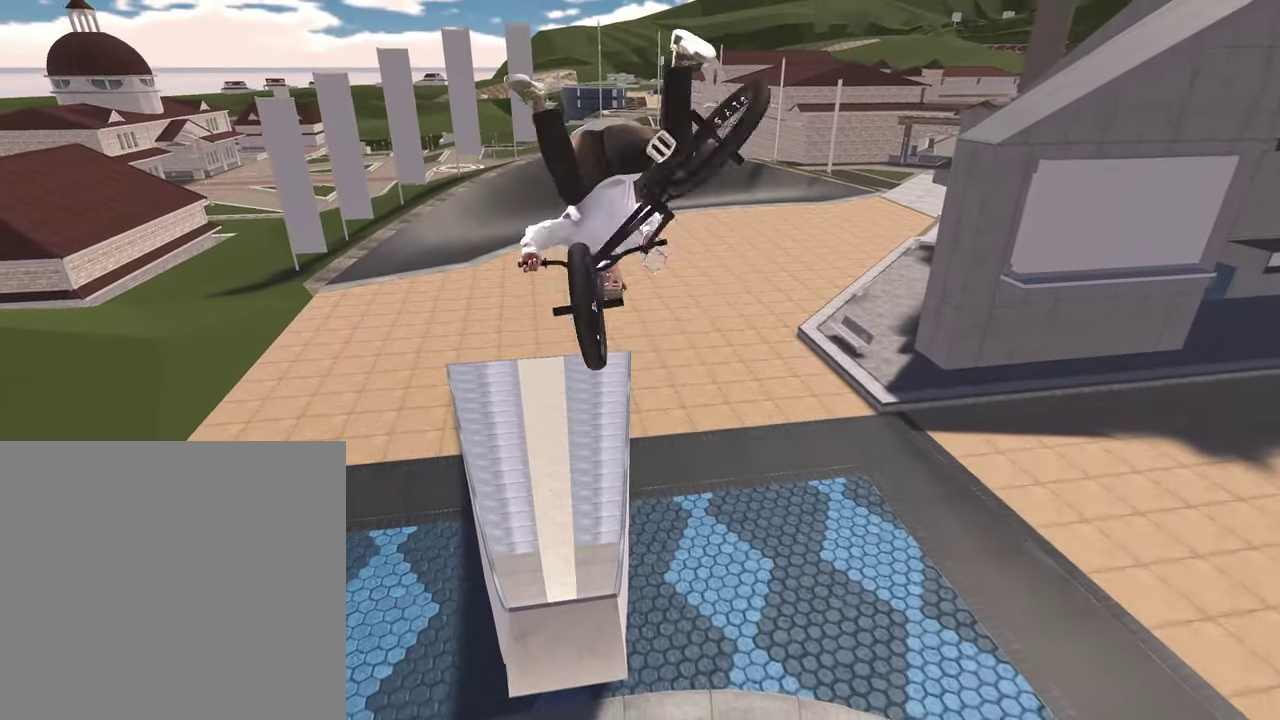
{"dt_ms": 500, "buttons": [], "left_stick": "center", "right_stick": "center", "events": []}
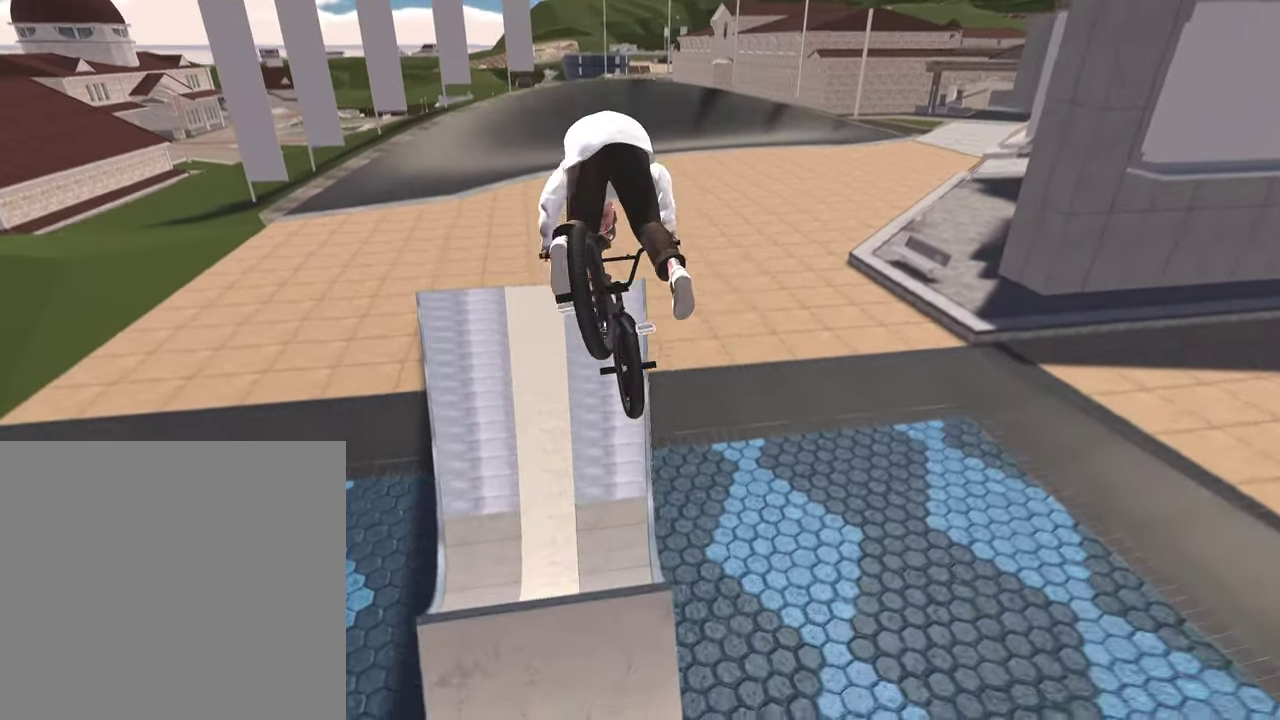
{"dt_ms": 500, "buttons": [], "left_stick": "up", "right_stick": "down", "events": [[117, "left_stick", "down"], [183, "right_stick", "down"], [300, "left_stick", "up-left"], [350, "left_stick", "up"]]}
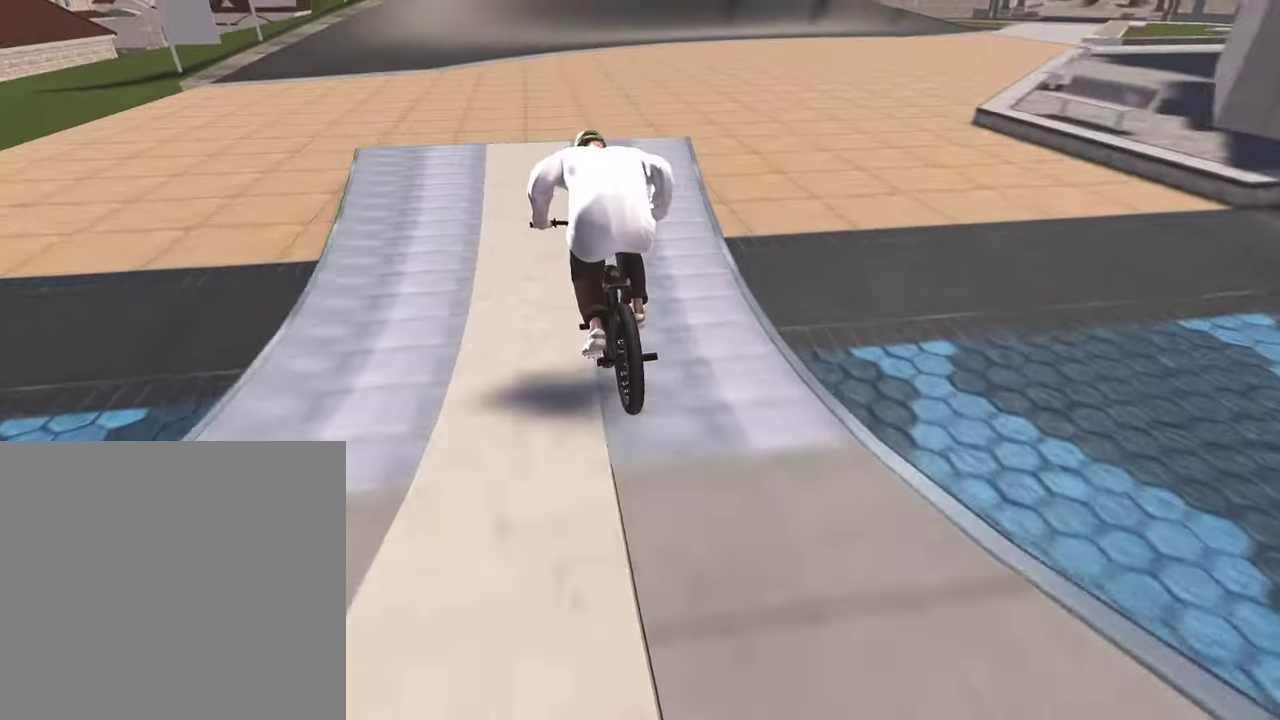
{"dt_ms": 400, "buttons": [], "left_stick": "center", "right_stick": "center", "events": [[33, "left_stick", "center"], [67, "right_stick", "center"]]}
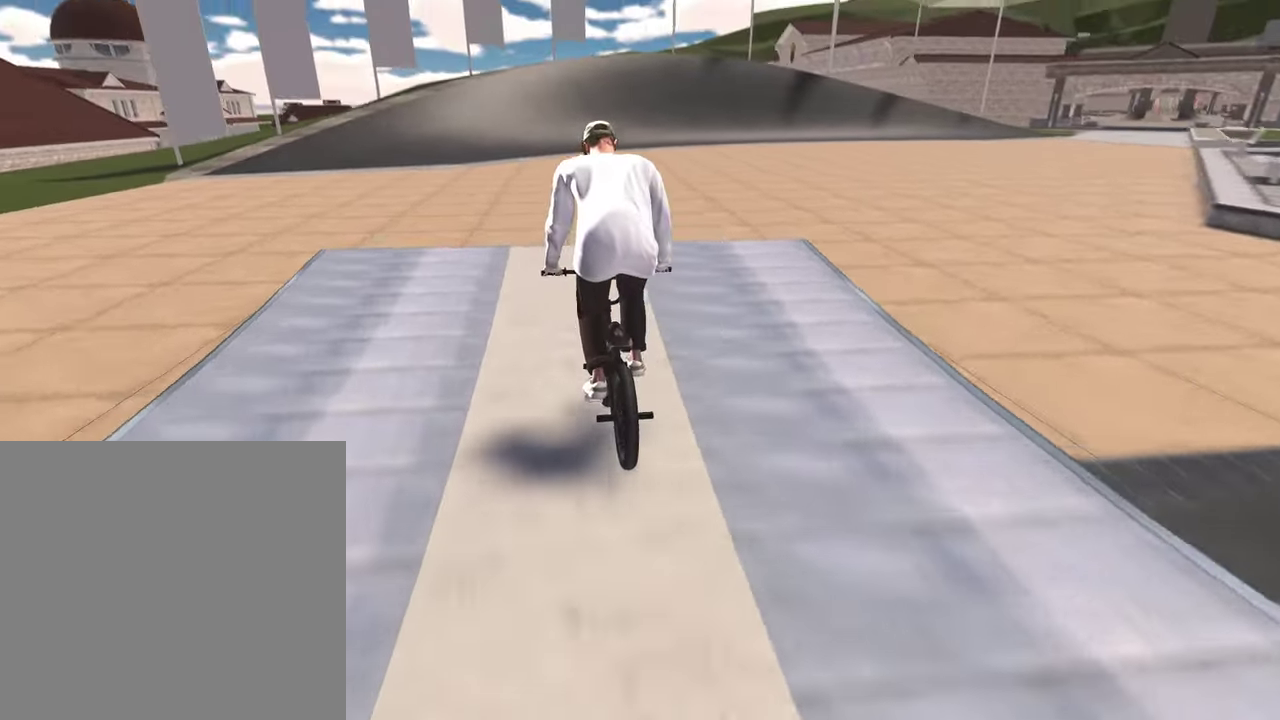
{"dt_ms": 800, "buttons": [], "left_stick": "center", "right_stick": "center", "events": [[267, "left_stick", "left"], [350, "left_stick", "center"]]}
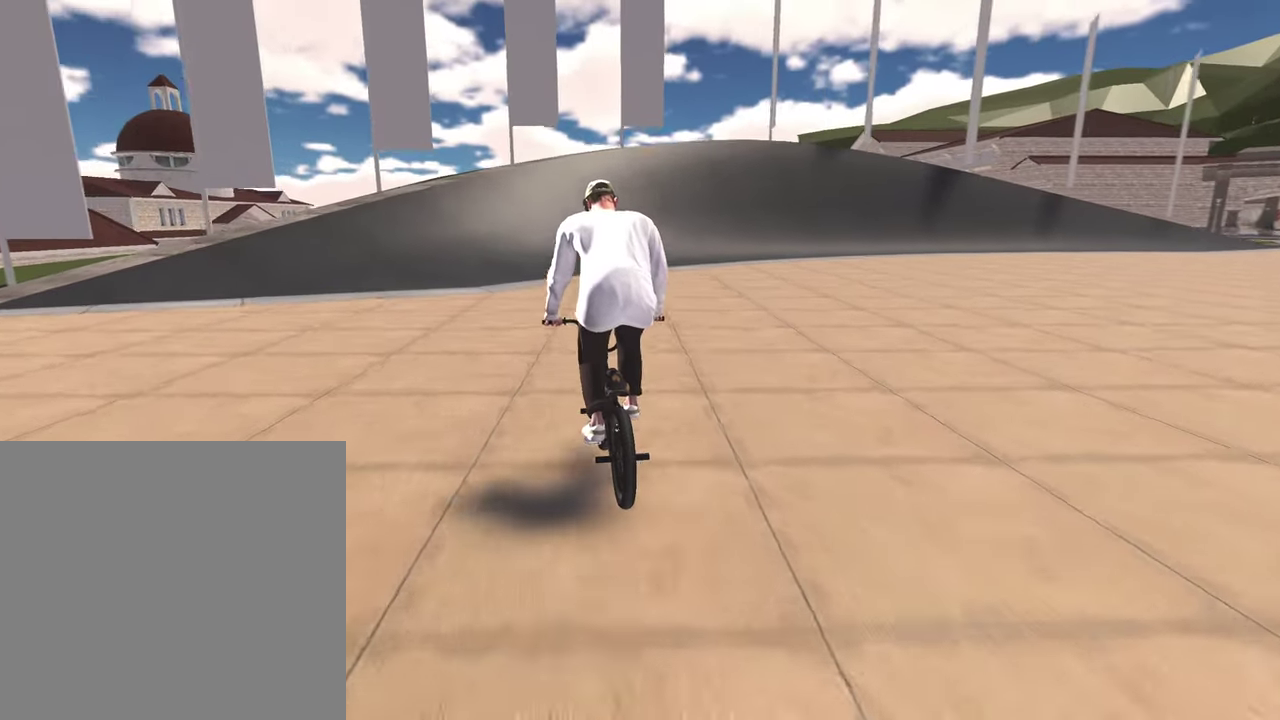
{"dt_ms": 300, "buttons": [], "left_stick": "center", "right_stick": "center", "events": []}
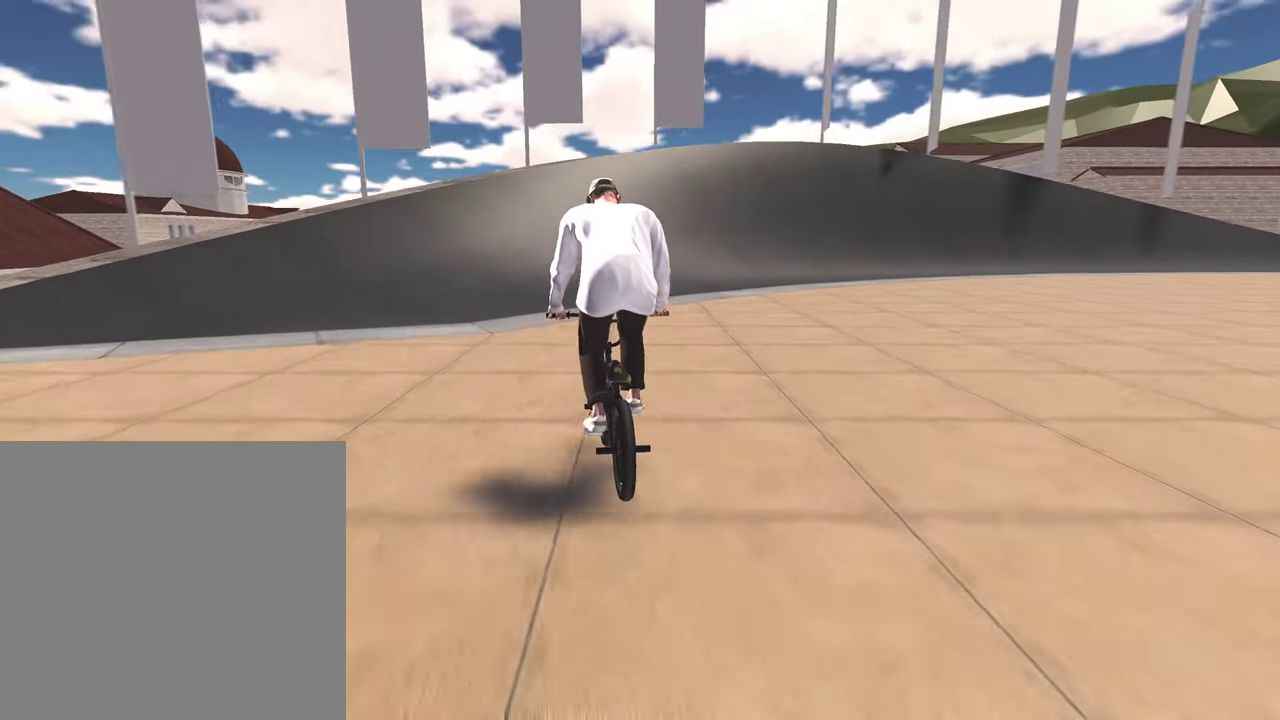
{"dt_ms": 500, "buttons": [], "left_stick": "center", "right_stick": "center", "events": []}
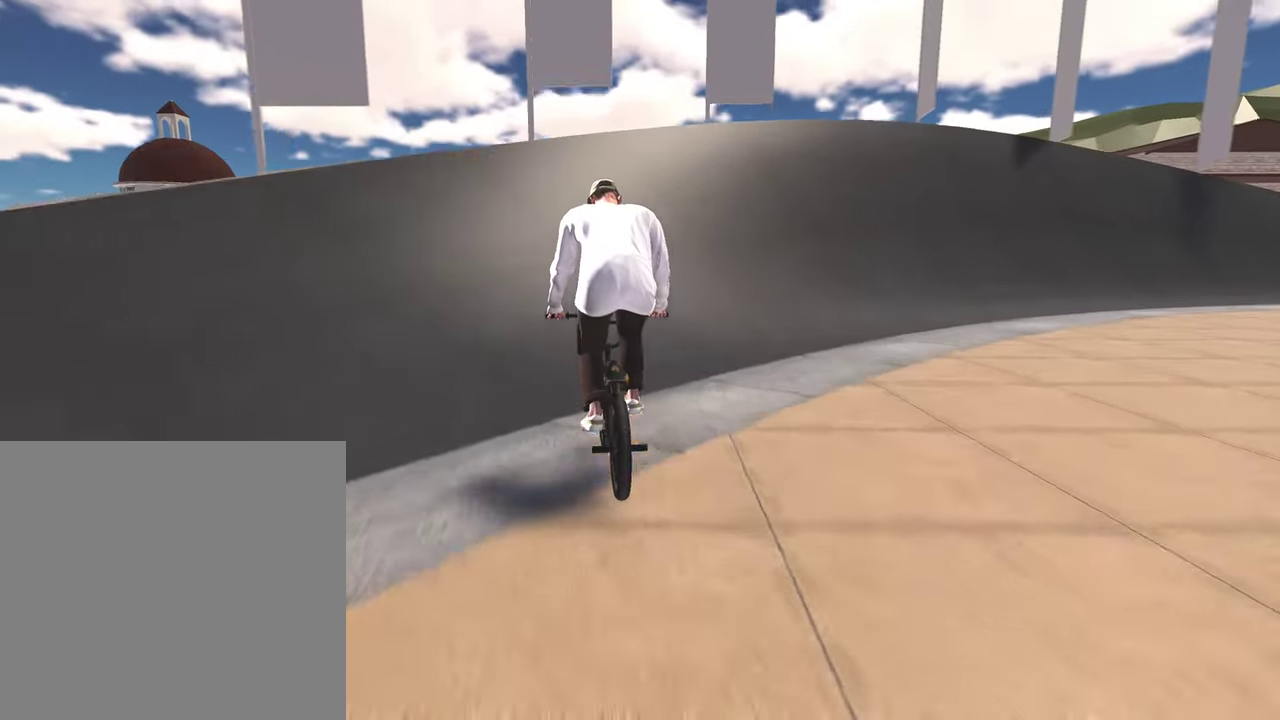
{"dt_ms": 500, "buttons": [], "left_stick": "right", "right_stick": "center", "events": [[117, "left_stick", "right"]]}
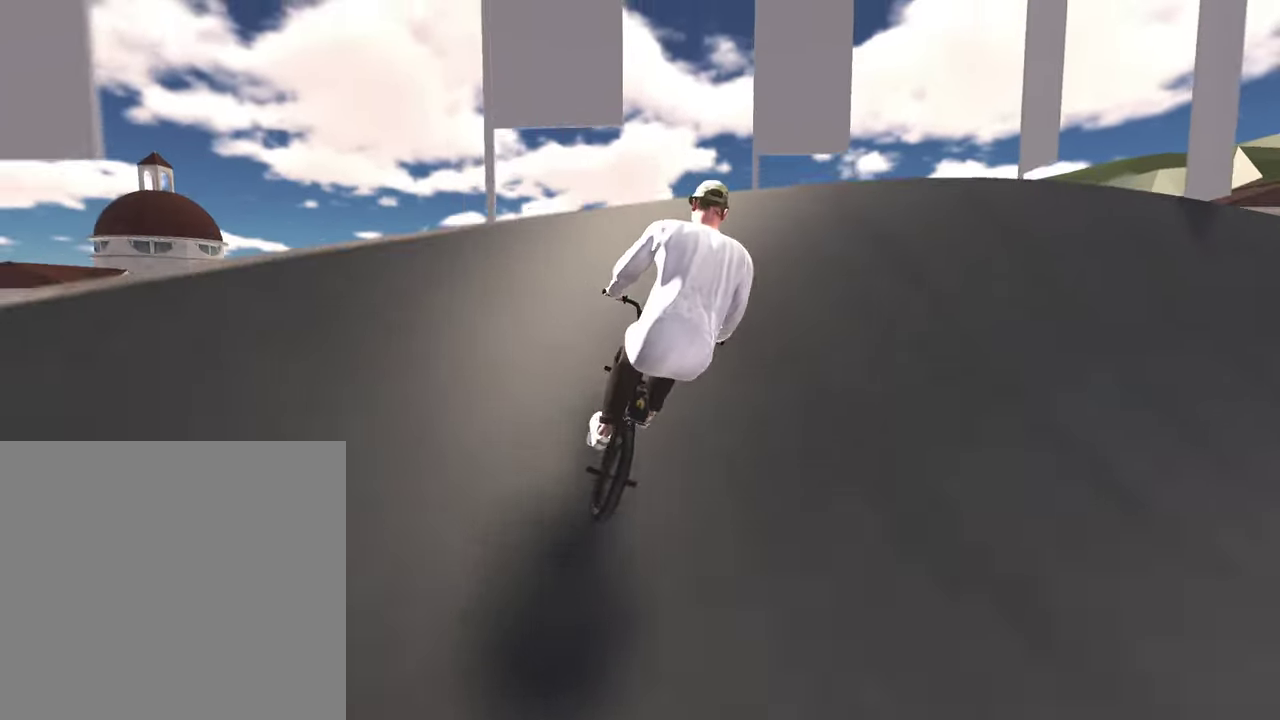
{"dt_ms": 300, "buttons": ["R2"], "left_stick": "right", "right_stick": "right", "events": [[17, "R2", "down"], [50, "right_stick", "right"]]}
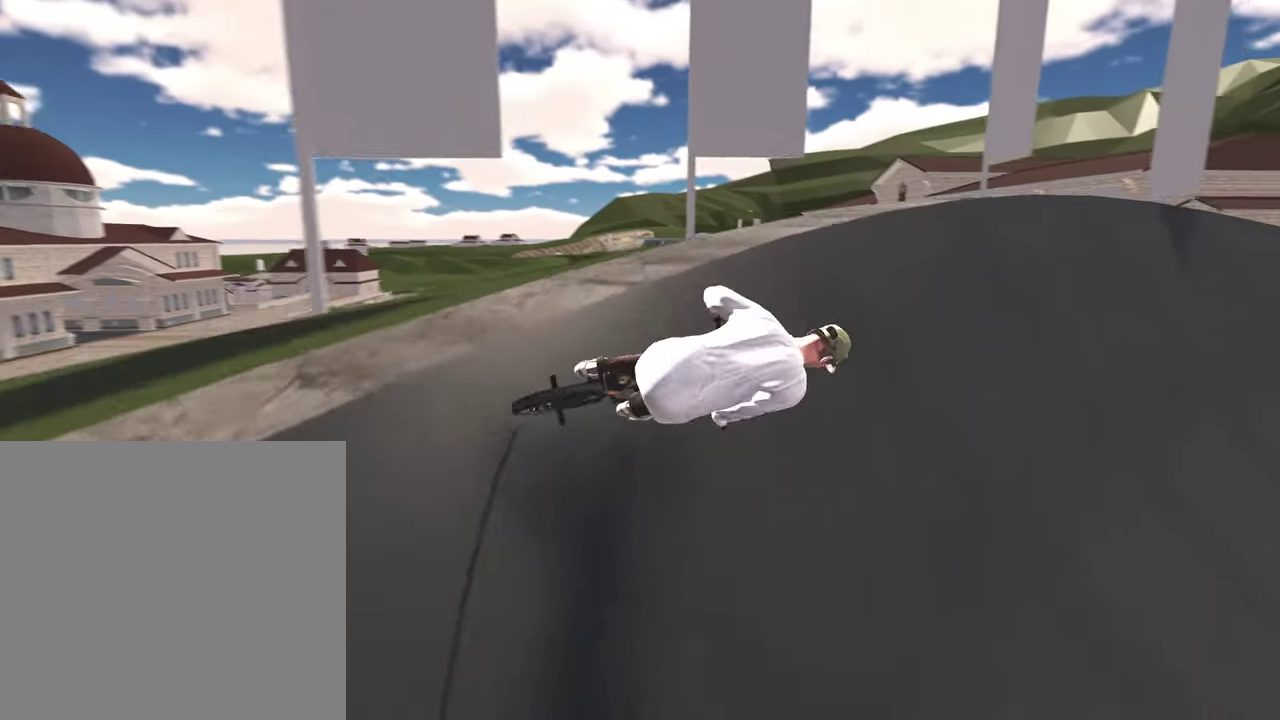
{"dt_ms": 800, "buttons": [], "left_stick": "down-right", "right_stick": "center", "events": [[117, "left_stick", "up-right"], [117, "right_stick", "center"], [450, "R2", "up"], [483, "left_stick", "center"], [700, "left_stick", "right"], [800, "left_stick", "down-right"]]}
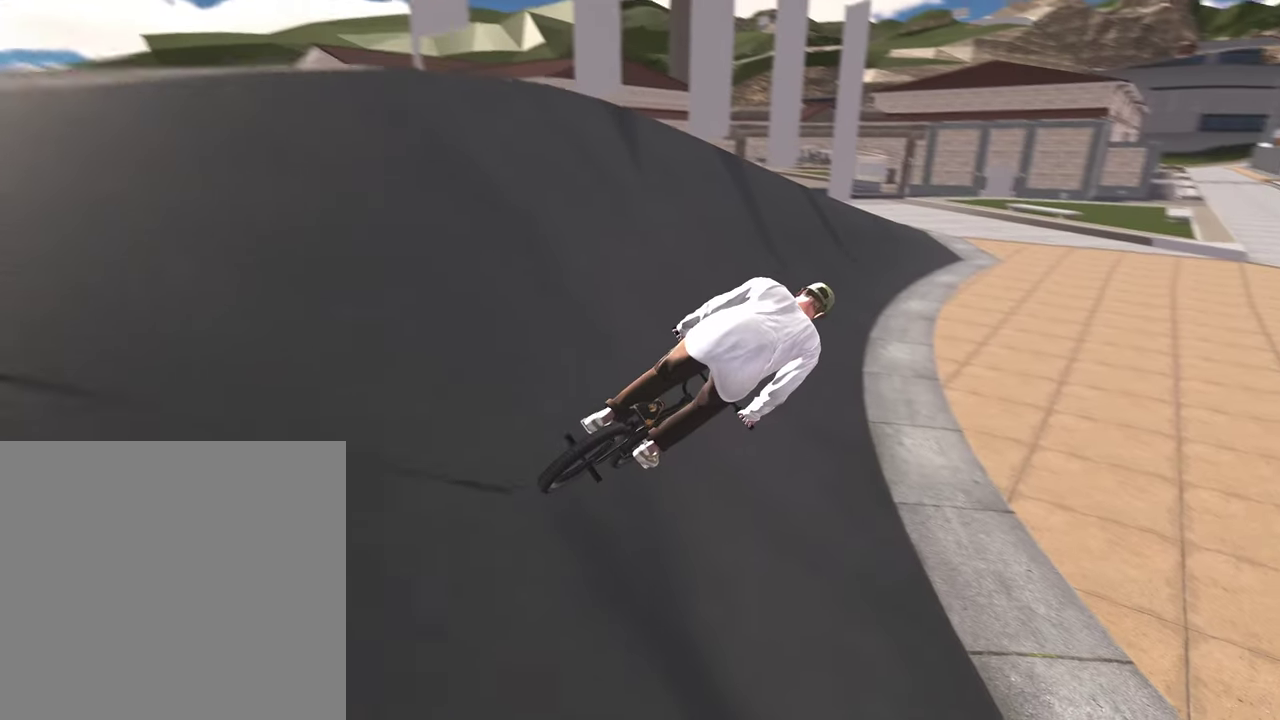
{"dt_ms": 400, "buttons": [], "left_stick": "up-right", "right_stick": "down", "events": [[33, "right_stick", "down"], [383, "left_stick", "up-right"]]}
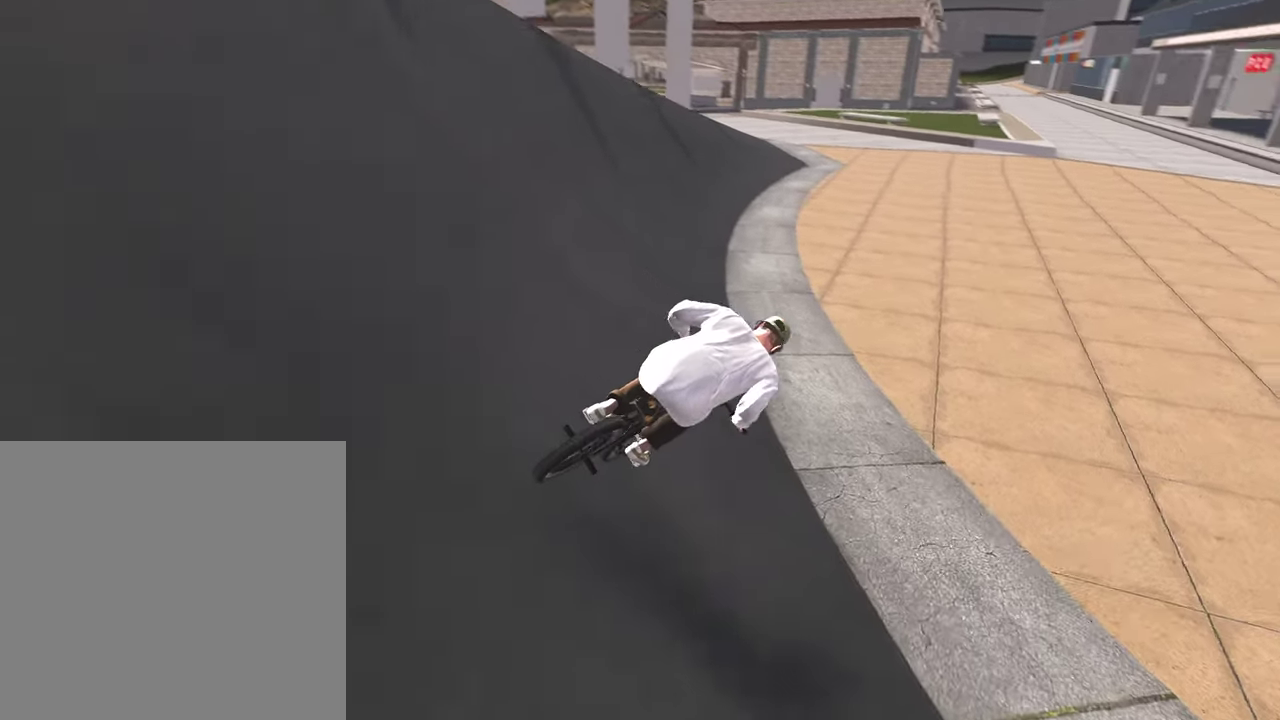
{"dt_ms": 700, "buttons": [], "left_stick": "left", "right_stick": "up", "events": [[150, "left_stick", "up"], [233, "left_stick", "center"], [233, "right_stick", "center"], [417, "right_stick", "down"], [483, "left_stick", "left"], [617, "right_stick", "up"]]}
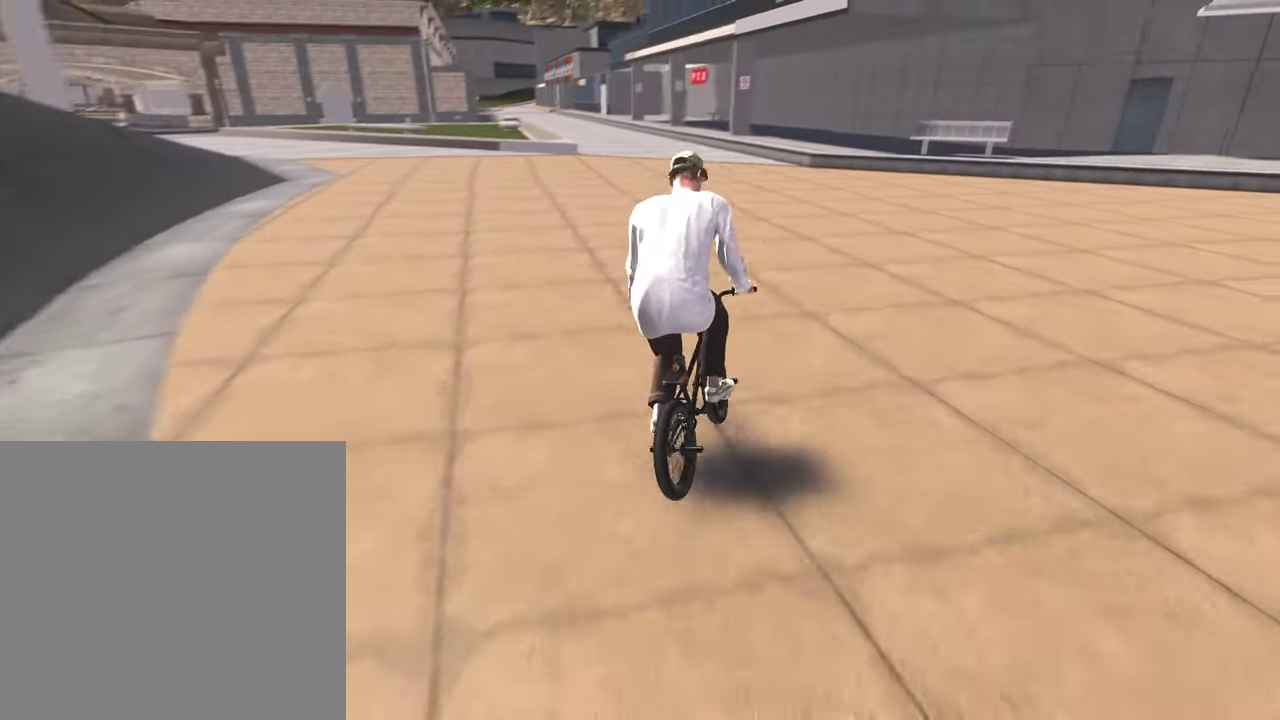
{"dt_ms": 300, "buttons": [], "left_stick": "left", "right_stick": "center", "events": [[33, "right_stick", "down"], [117, "R1", "down"], [217, "R1", "up"], [233, "right_stick", "center"]]}
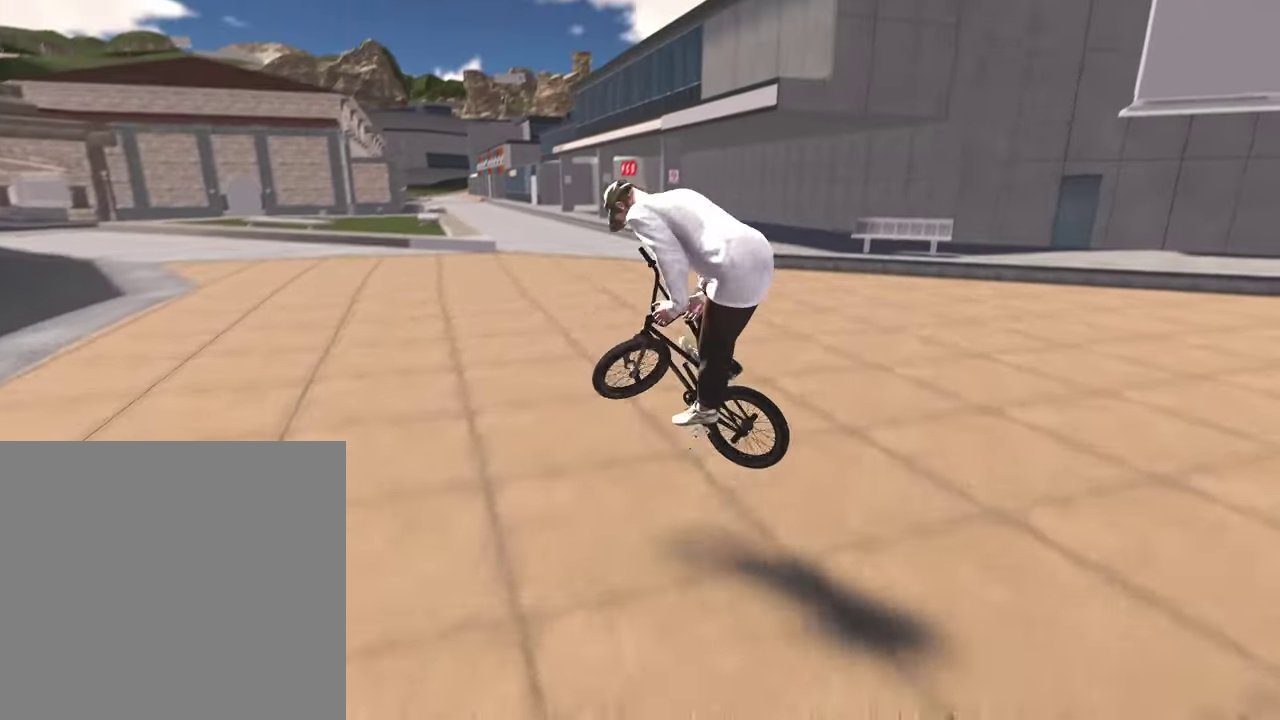
{"dt_ms": 500, "buttons": [], "left_stick": "left", "right_stick": "down", "events": [[50, "left_stick", "center"], [83, "right_stick", "down"], [300, "left_stick", "left"]]}
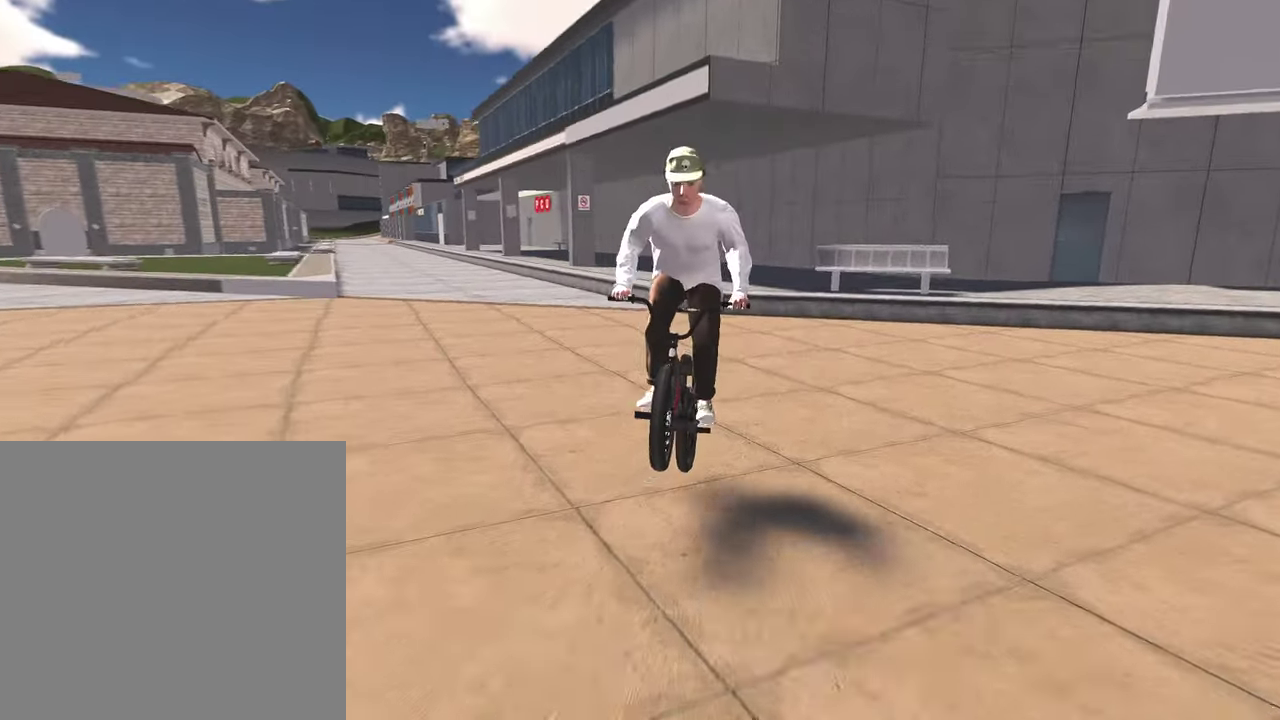
{"dt_ms": 300, "buttons": [], "left_stick": "left", "right_stick": "down", "events": []}
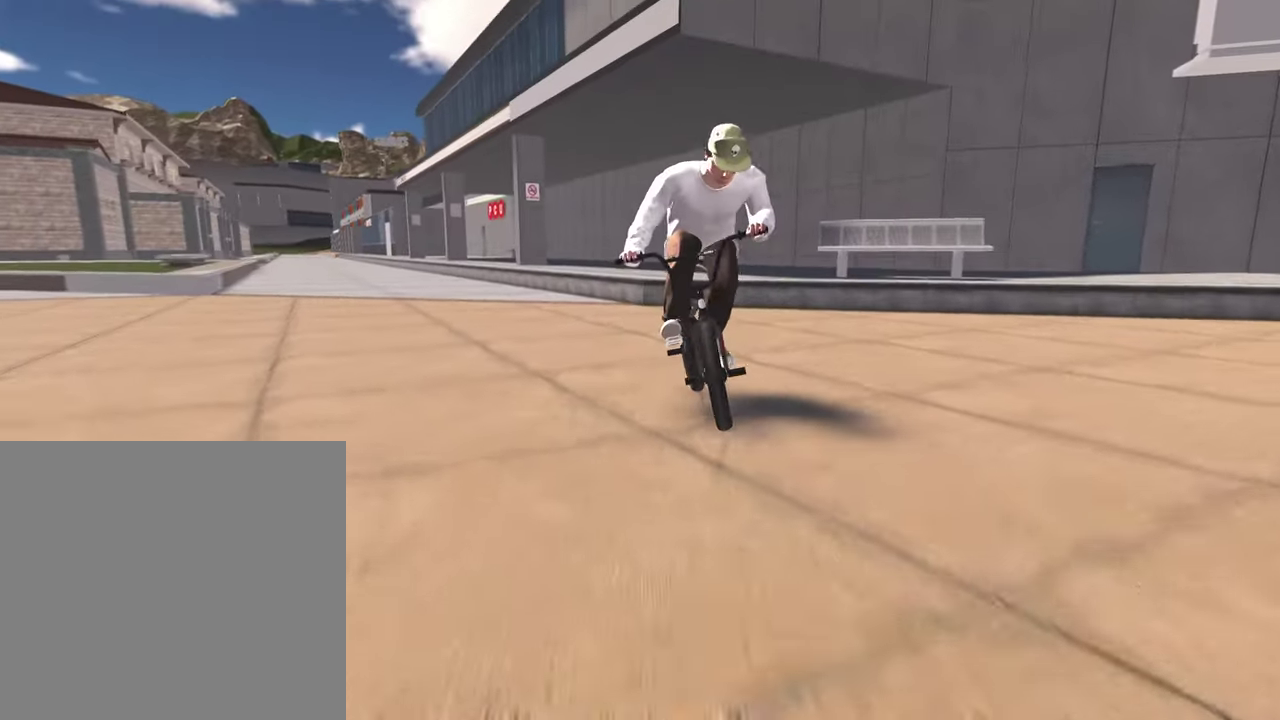
{"dt_ms": 900, "buttons": [], "left_stick": "center", "right_stick": "center", "events": [[500, "right_stick", "up"], [550, "right_stick", "center"], [600, "right_stick", "down"], [767, "R1", "down"], [867, "R1", "up"], [867, "left_stick", "center"], [900, "right_stick", "center"]]}
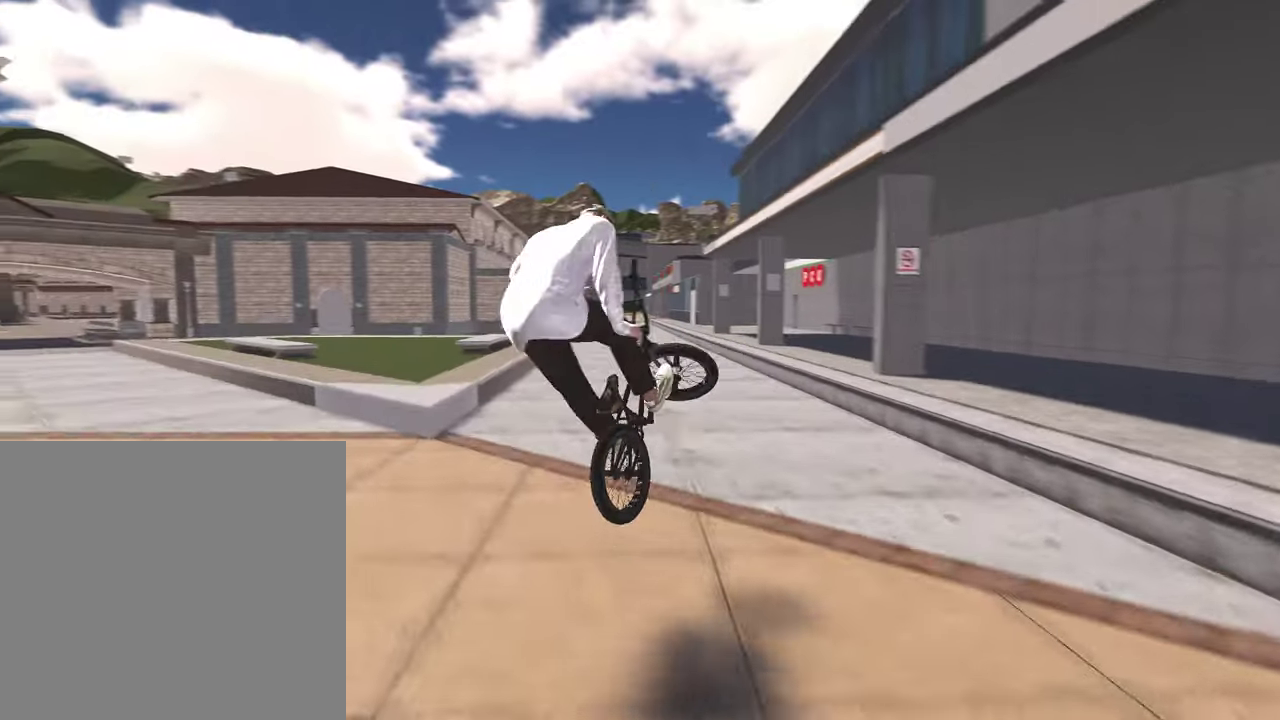
{"dt_ms": 300, "buttons": [], "left_stick": "left", "right_stick": "center", "events": [[300, "left_stick", "left"]]}
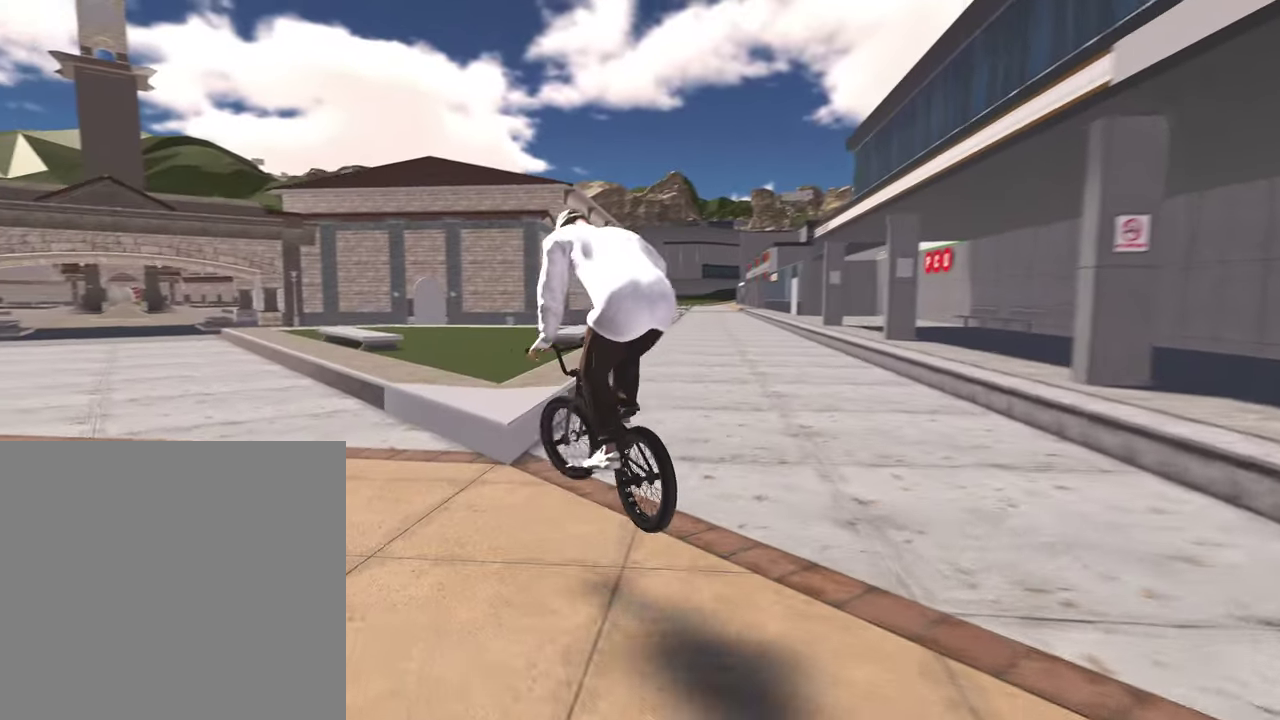
{"dt_ms": 500, "buttons": [], "left_stick": "left", "right_stick": "center", "events": []}
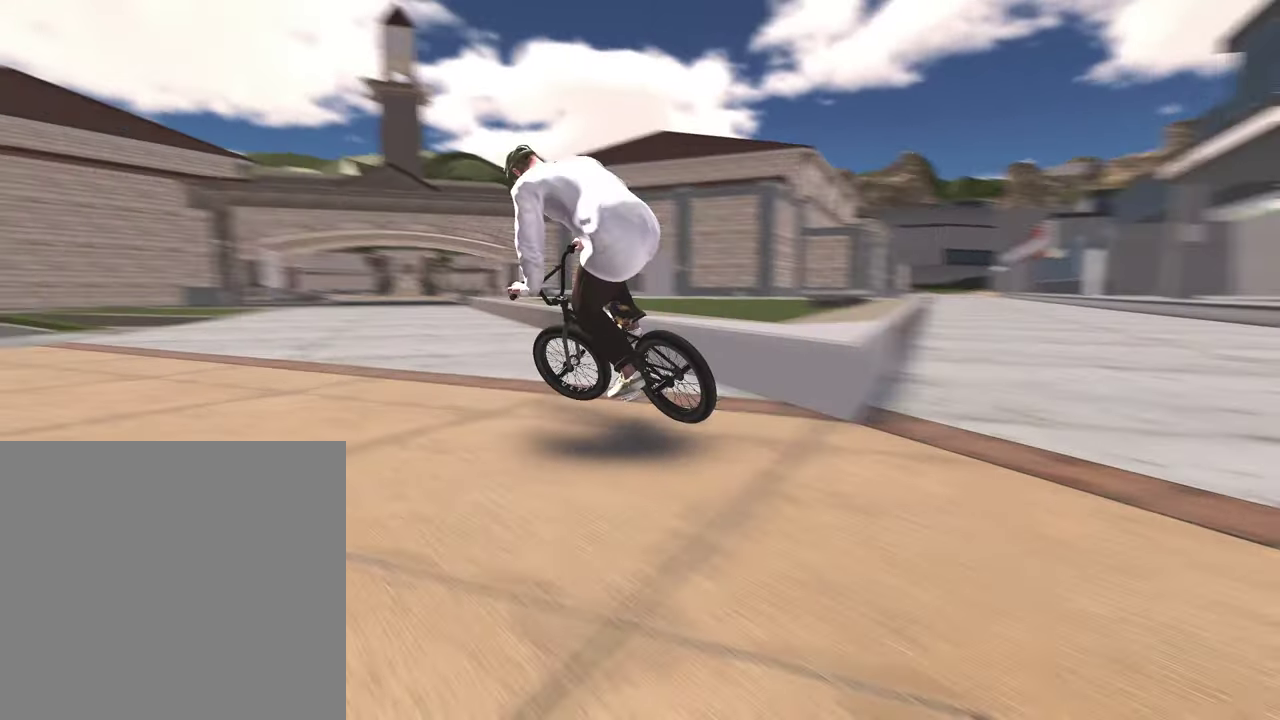
{"dt_ms": 500, "buttons": [], "left_stick": "center", "right_stick": "center", "events": [[367, "left_stick", "center"]]}
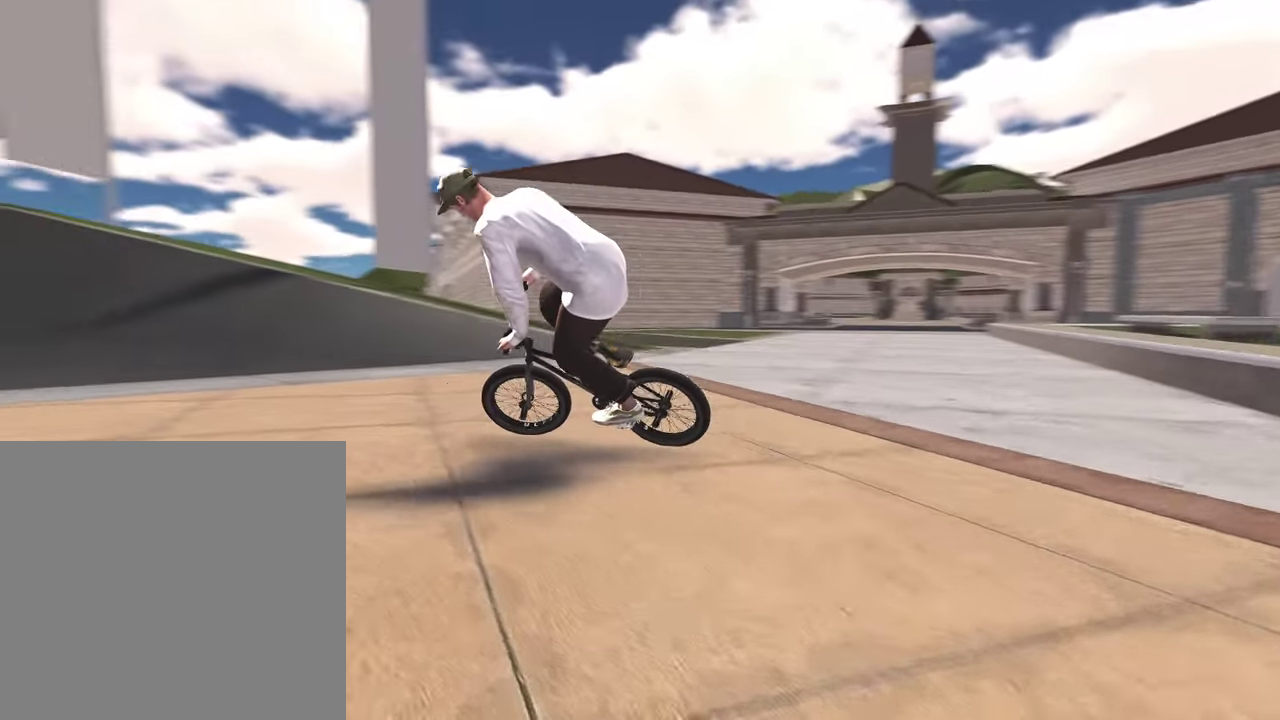
{"dt_ms": 300, "buttons": ["A"], "left_stick": "up", "right_stick": "center", "events": [[67, "A", "down"], [167, "A", "up"], [200, "left_stick", "up"], [267, "A", "down"]]}
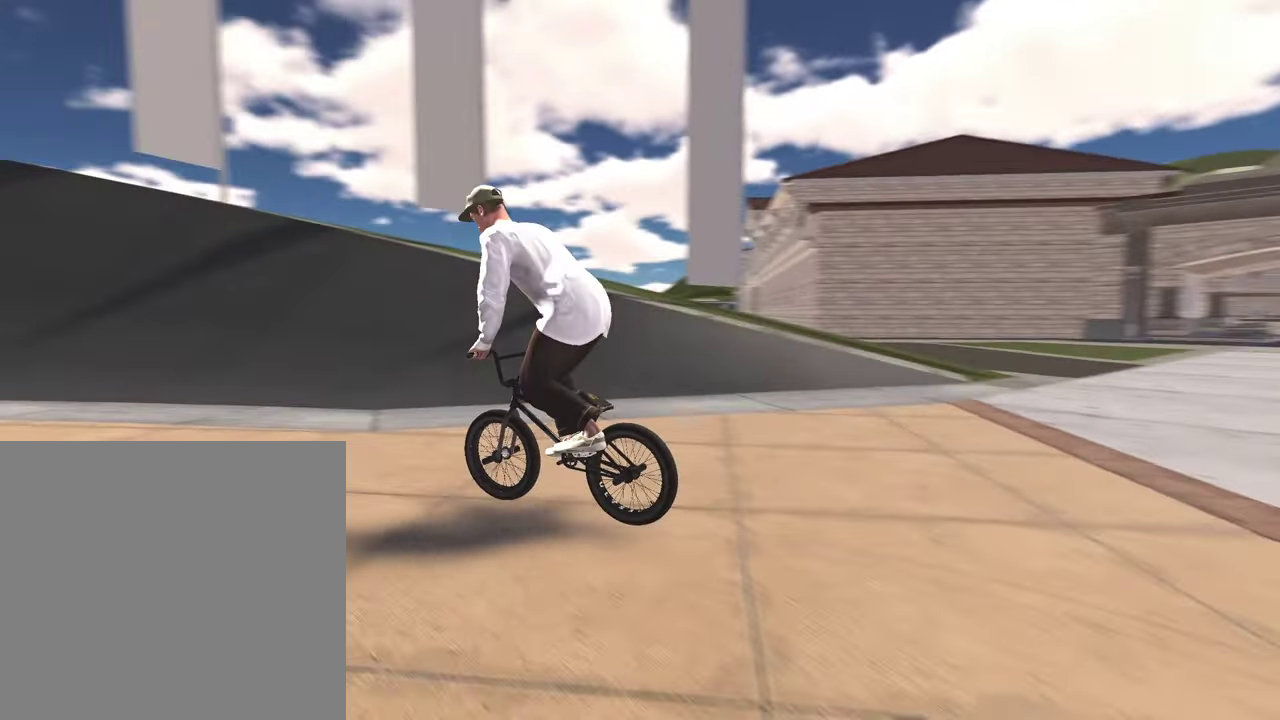
{"dt_ms": 800, "buttons": [], "left_stick": "center", "right_stick": "center", "events": [[83, "A", "up"], [167, "A", "down"], [267, "A", "up"], [350, "A", "down"], [350, "left_stick", "up-right"], [467, "A", "up"], [550, "left_stick", "up"], [650, "left_stick", "up-right"], [733, "left_stick", "center"]]}
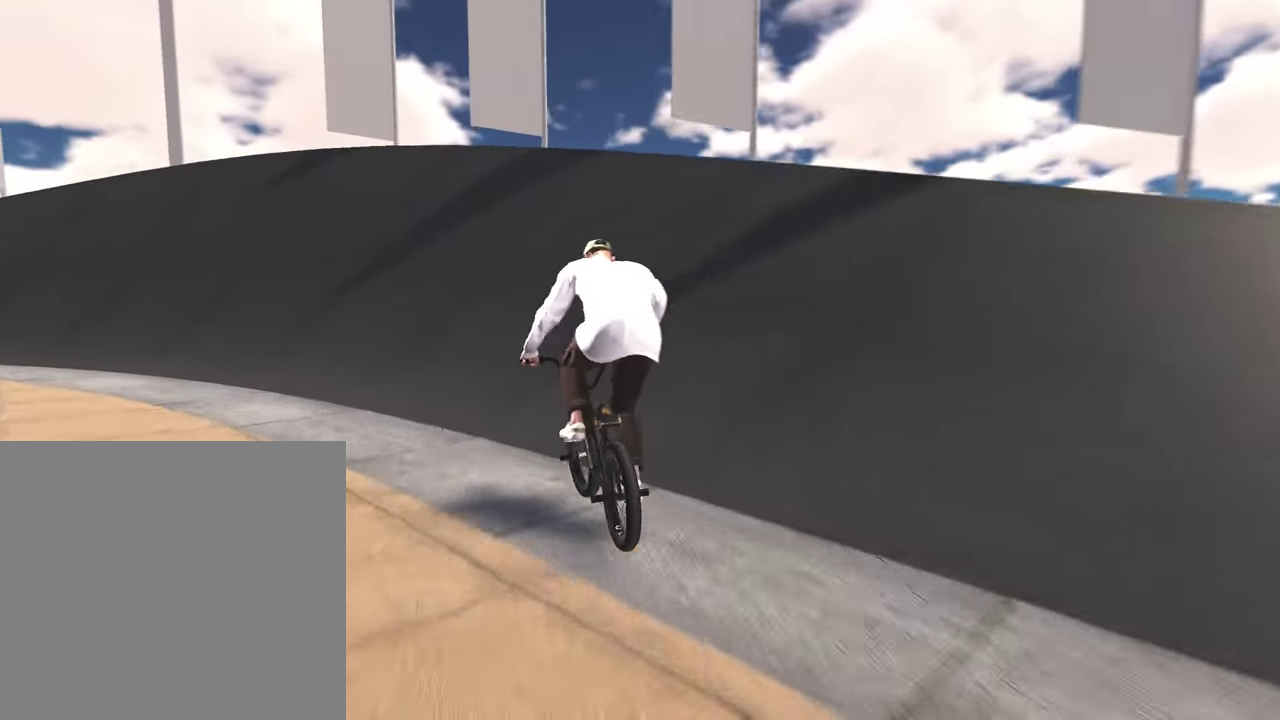
{"dt_ms": 400, "buttons": [], "left_stick": "center", "right_stick": "down", "events": [[83, "left_stick", "down"], [83, "right_stick", "down"], [133, "left_stick", "down-right"], [233, "left_stick", "up"], [400, "left_stick", "center"]]}
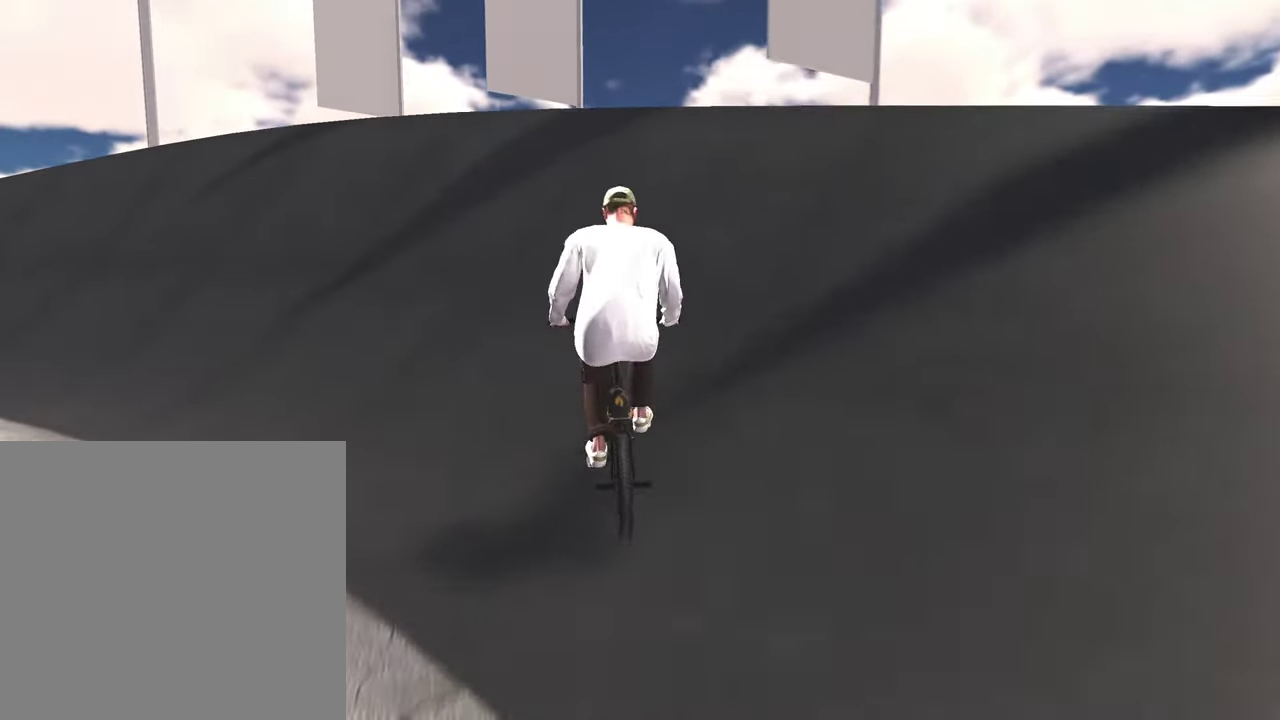
{"dt_ms": 500, "buttons": [], "left_stick": "center", "right_stick": "up", "events": [[267, "left_stick", "left"], [450, "left_stick", "center"], [483, "right_stick", "up"]]}
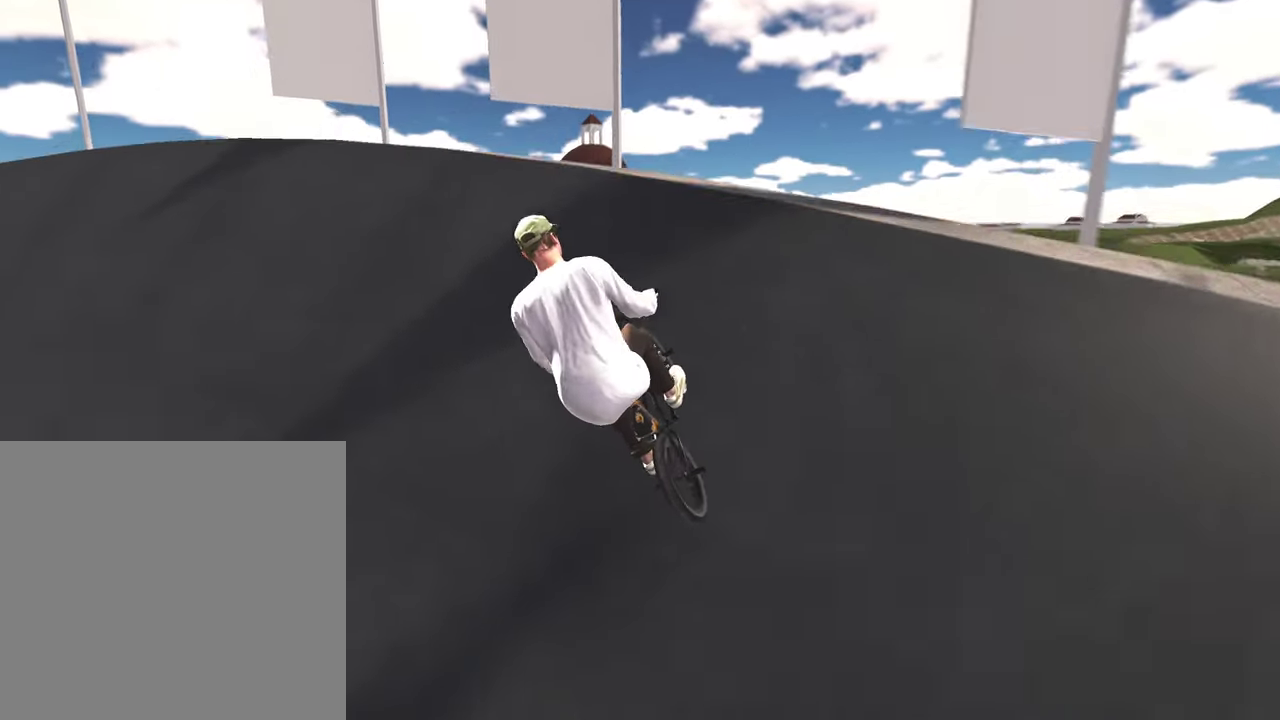
{"dt_ms": 500, "buttons": [], "left_stick": "center", "right_stick": "center", "events": [[83, "right_stick", "center"], [167, "L2", "down"], [183, "R2", "down"], [200, "right_stick", "down-left"], [350, "R2", "up"], [350, "right_stick", "center"], [367, "L2", "up"]]}
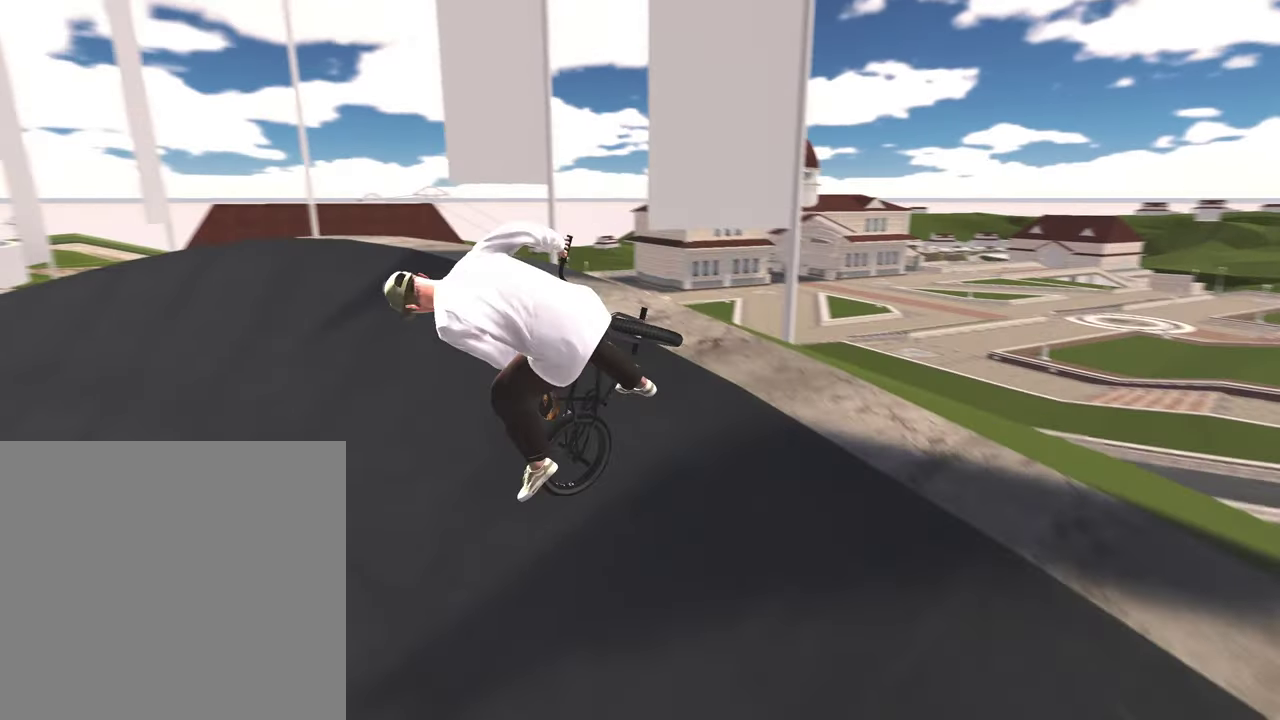
{"dt_ms": 500, "buttons": [], "left_stick": "center", "right_stick": "center", "events": []}